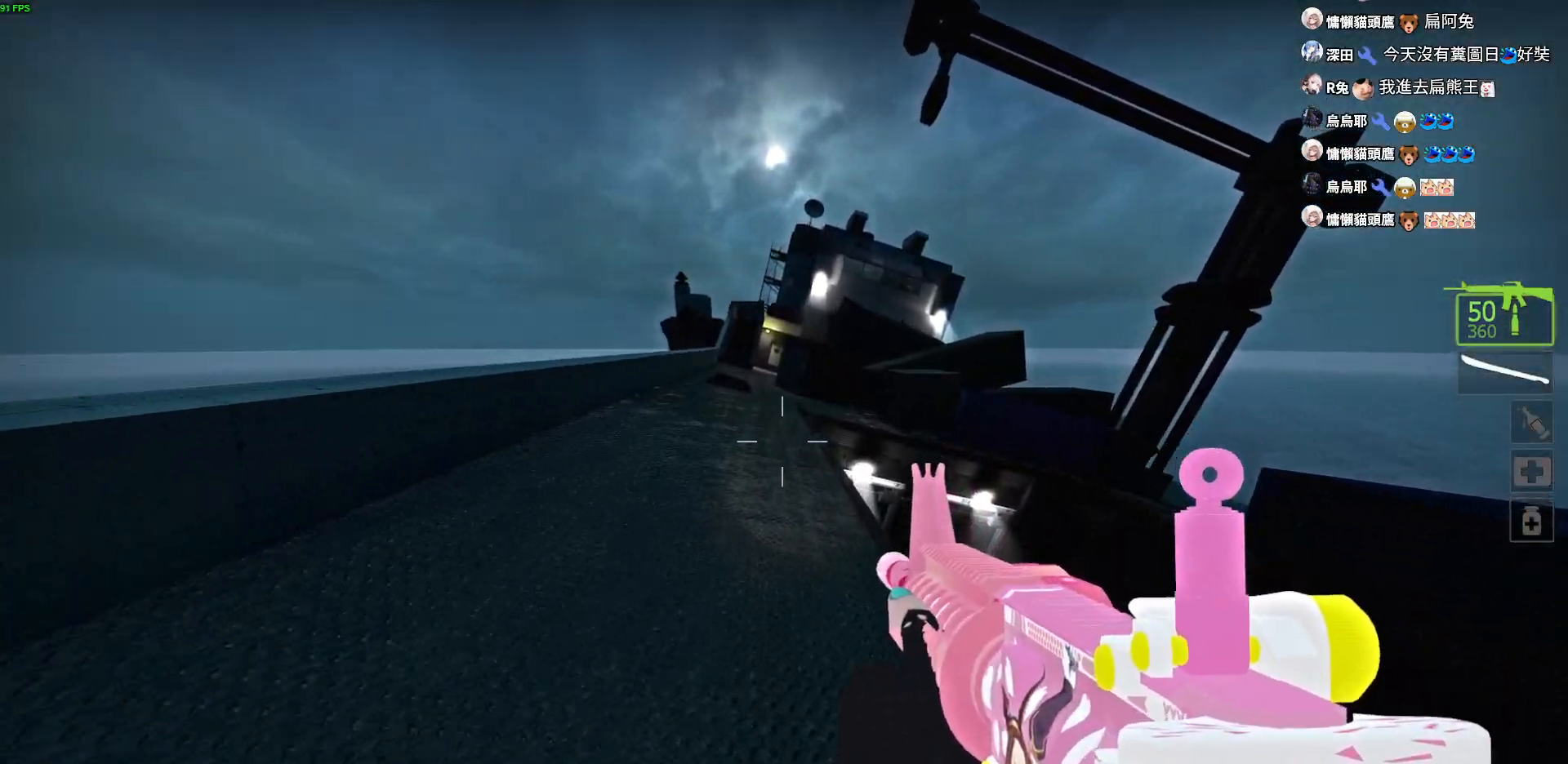
Gameplay with keyboard; each line is a JSON object with the keys held at the frame after it. "events" lists presses ("down") and releases ("up") of "a", "ctrl", "d", "e", "f", "q", "r", "s", "shift", "space", "tab" and "w" between this image and that frame as [ms after this image, input, new state], when the widget could be followed in between. No other keys are recorded. Mouse input is not recorded.
{"keys": ["w"]}
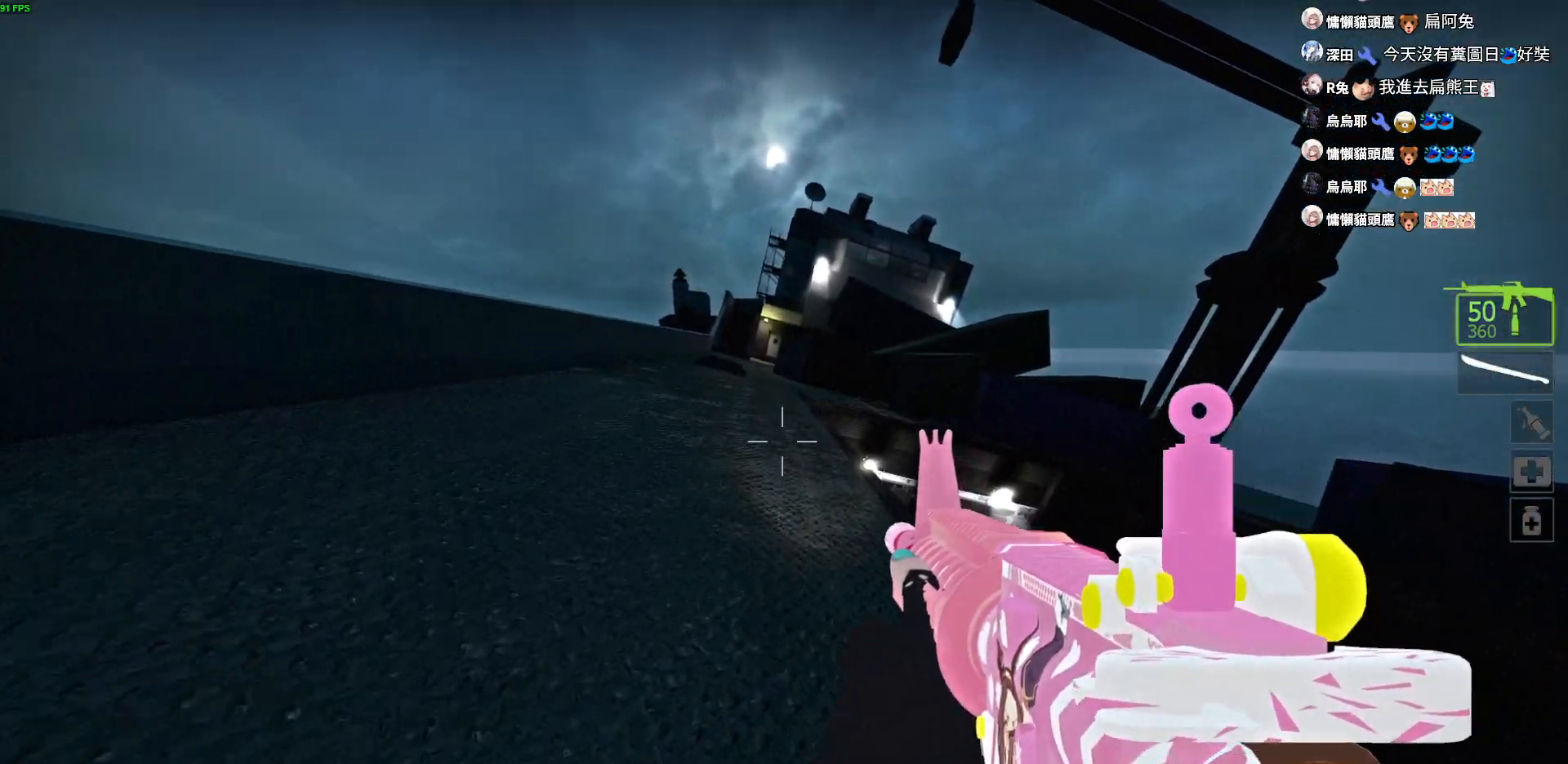
{"keys": ["a", "w"], "events": [[17, "space", "down"], [284, "a", "down"], [334, "space", "up"]]}
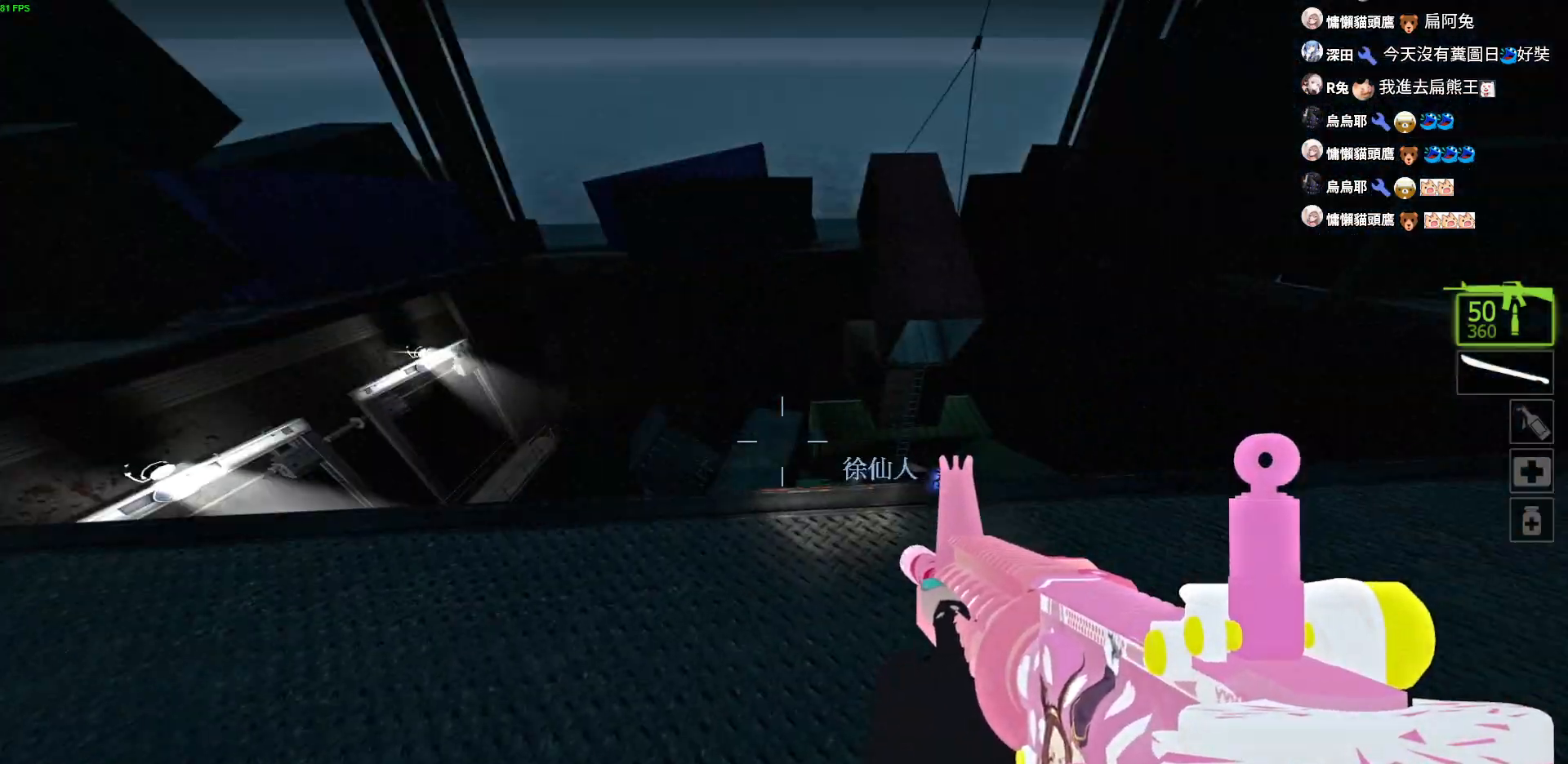
{"keys": ["a", "space", "w"]}
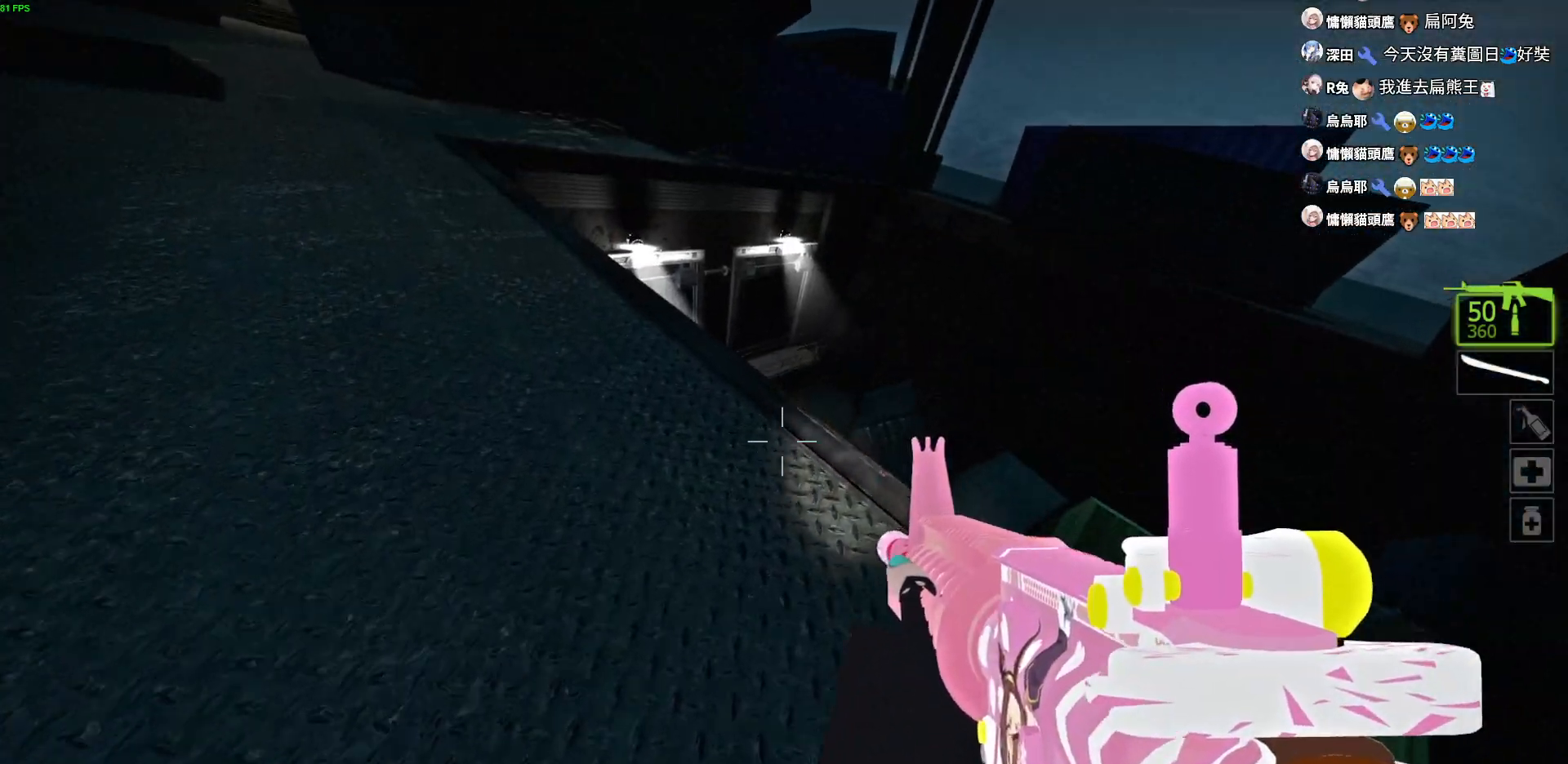
{"keys": ["a", "s"], "events": [[50, "w", "up"], [134, "space", "up"], [250, "s", "down"]]}